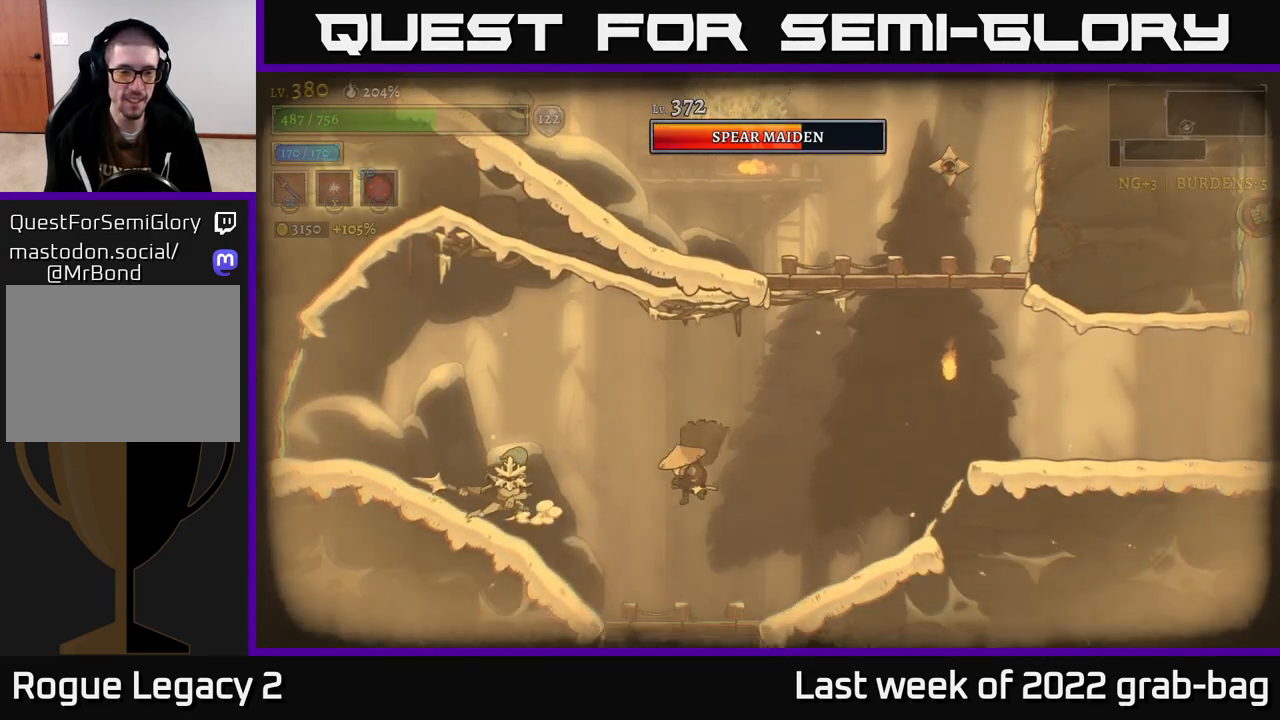
Gameplay with a controller (Xbox layout); each line is a JSON object with the inputs held at the frame after it. "events" lists button and stick changes between this image and that frame as [ms after this image, input, new state], when the widget could be followed in between.
{"buttons": ["X"], "left_stick": "center", "right_stick": "center", "events": [[17, "X", "up"], [400, "A", "down"], [433, "X", "down"], [500, "A", "up"]]}
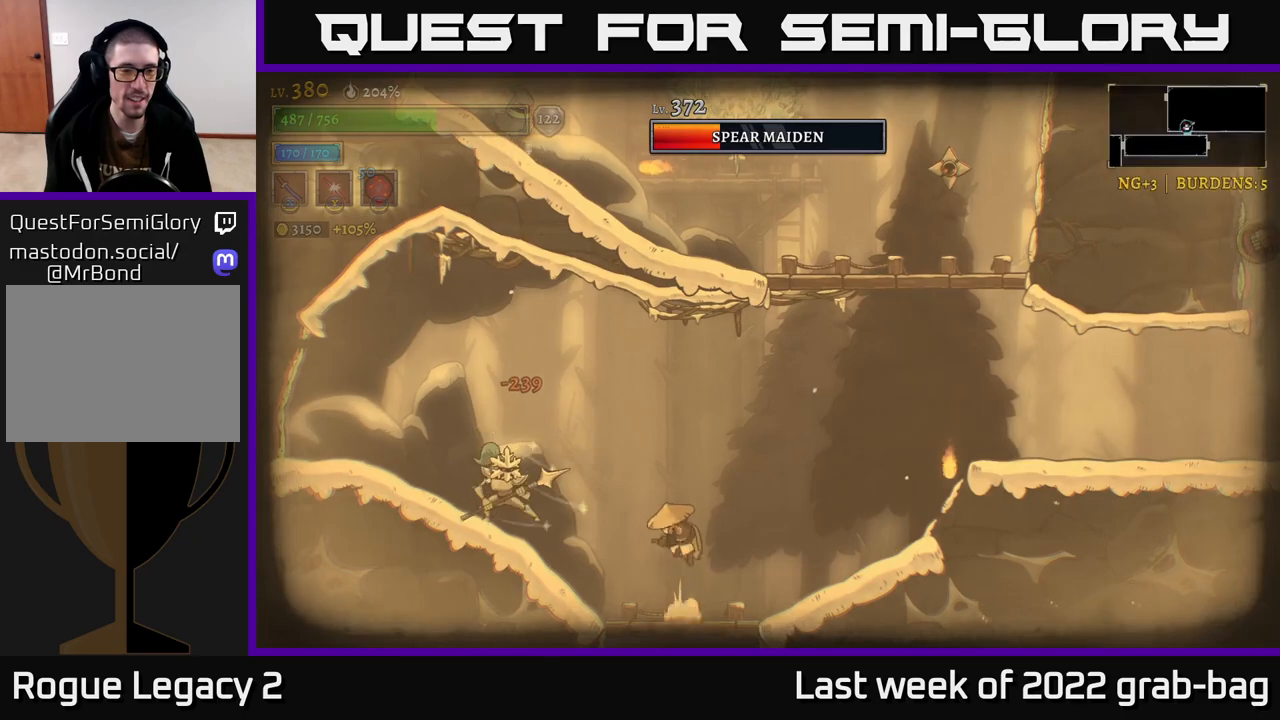
{"buttons": [], "left_stick": "left", "right_stick": "center", "events": [[33, "X", "up"], [117, "left_stick", "right"], [400, "left_stick", "left"]]}
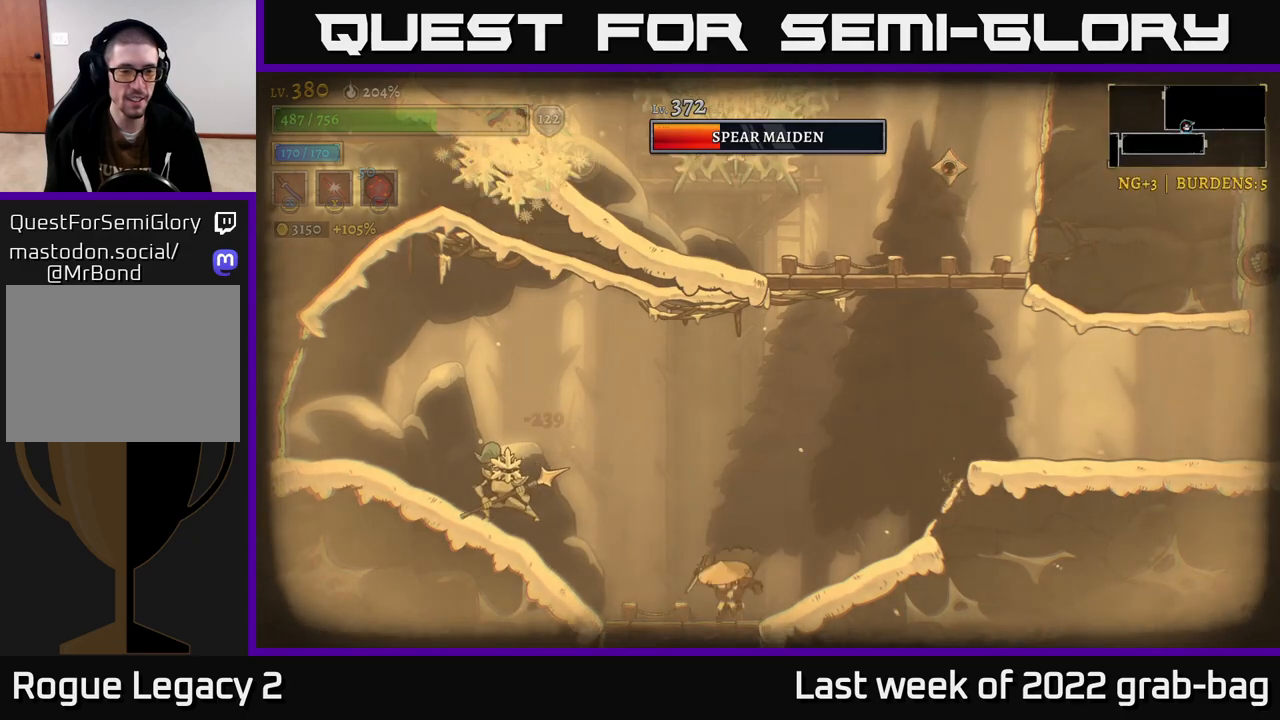
{"buttons": [], "left_stick": "left", "right_stick": "center", "events": [[17, "A", "down"], [50, "left_stick", "center"], [67, "X", "down"], [150, "A", "up"], [167, "X", "up"], [283, "left_stick", "right"], [500, "left_stick", "left"]]}
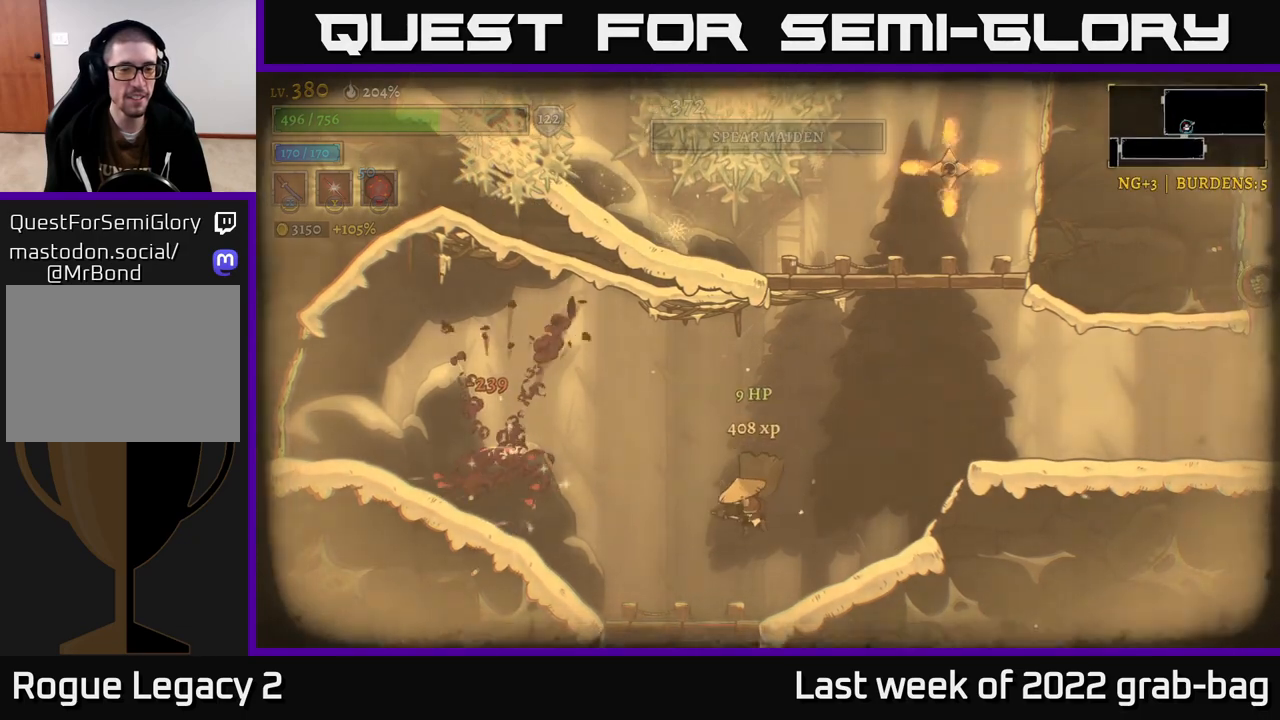
{"buttons": [], "left_stick": "right", "right_stick": "center", "events": [[300, "left_stick", "center"], [467, "left_stick", "right"]]}
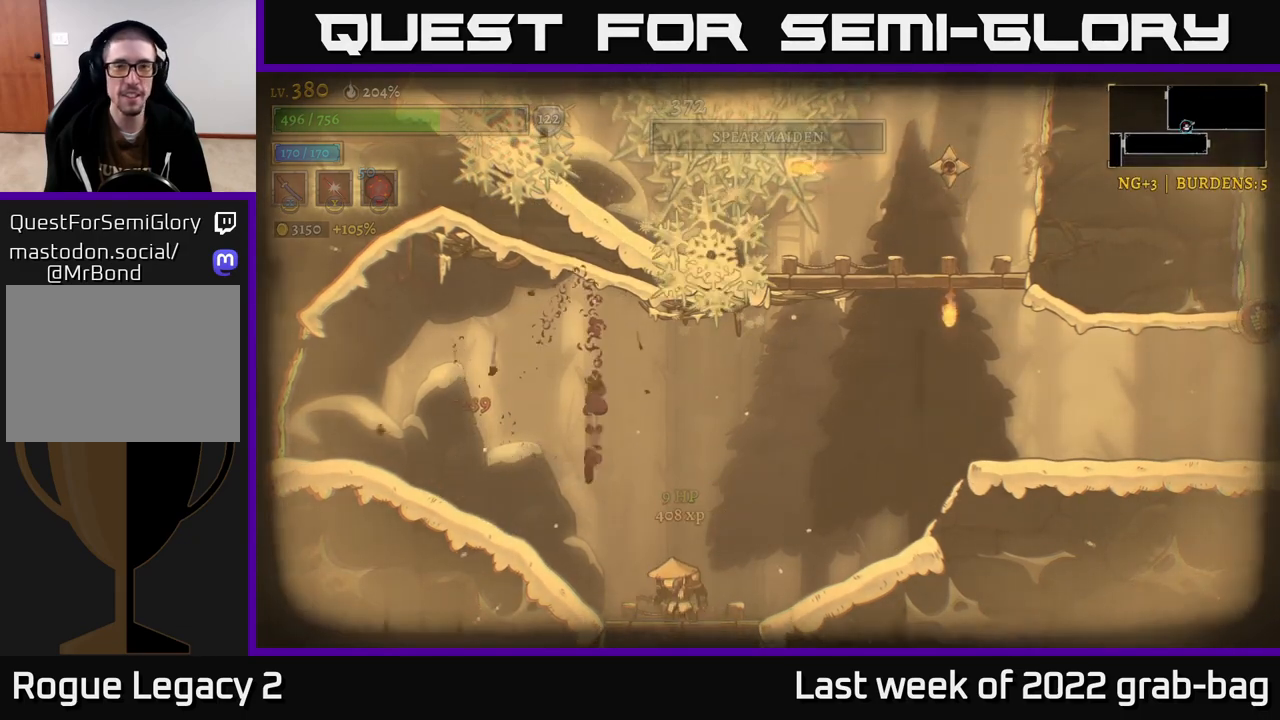
{"buttons": [], "left_stick": "center", "right_stick": "center", "events": [[33, "A", "down"], [117, "A", "up"], [317, "left_stick", "center"]]}
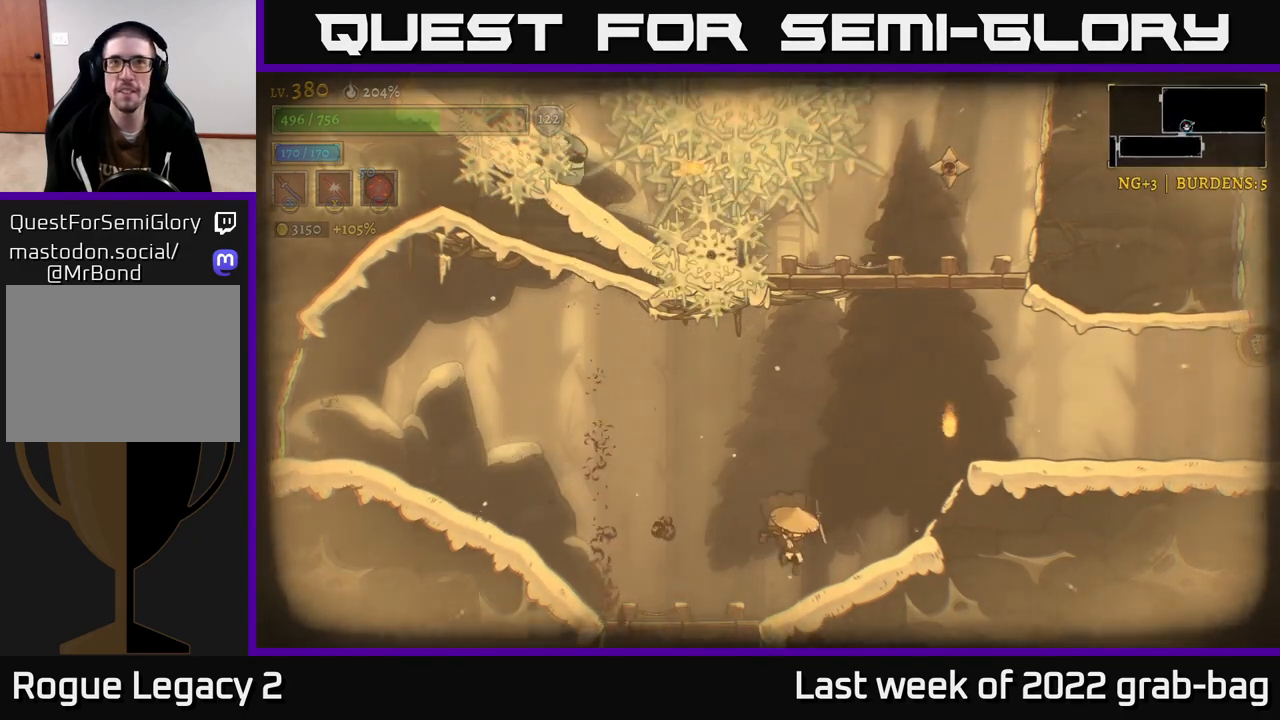
{"buttons": [], "left_stick": "right", "right_stick": "center", "events": [[100, "A", "down"], [117, "left_stick", "right"], [350, "A", "up"]]}
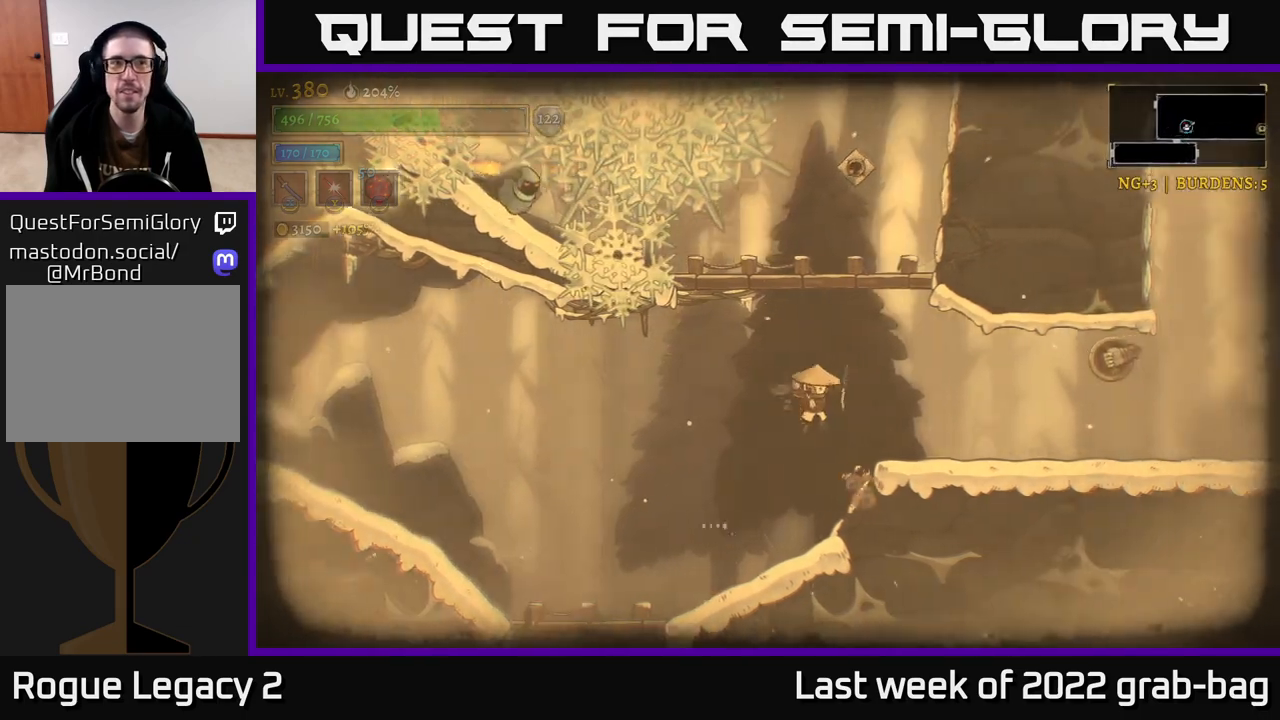
{"buttons": [], "left_stick": "center", "right_stick": "center", "events": [[217, "left_stick", "center"], [267, "left_stick", "left"], [467, "left_stick", "center"]]}
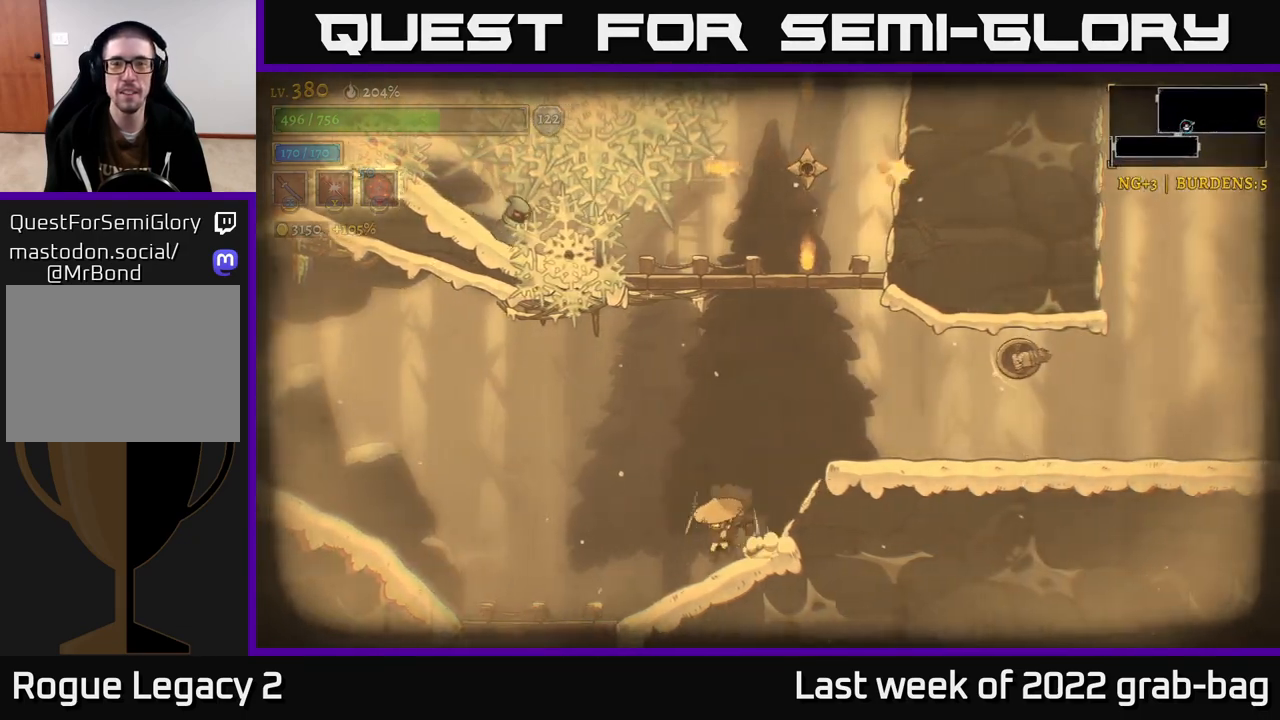
{"buttons": [], "left_stick": "center", "right_stick": "center", "events": [[133, "A", "down"], [200, "left_stick", "right"], [250, "X", "down"], [350, "left_stick", "center"], [433, "X", "up"], [500, "A", "up"]]}
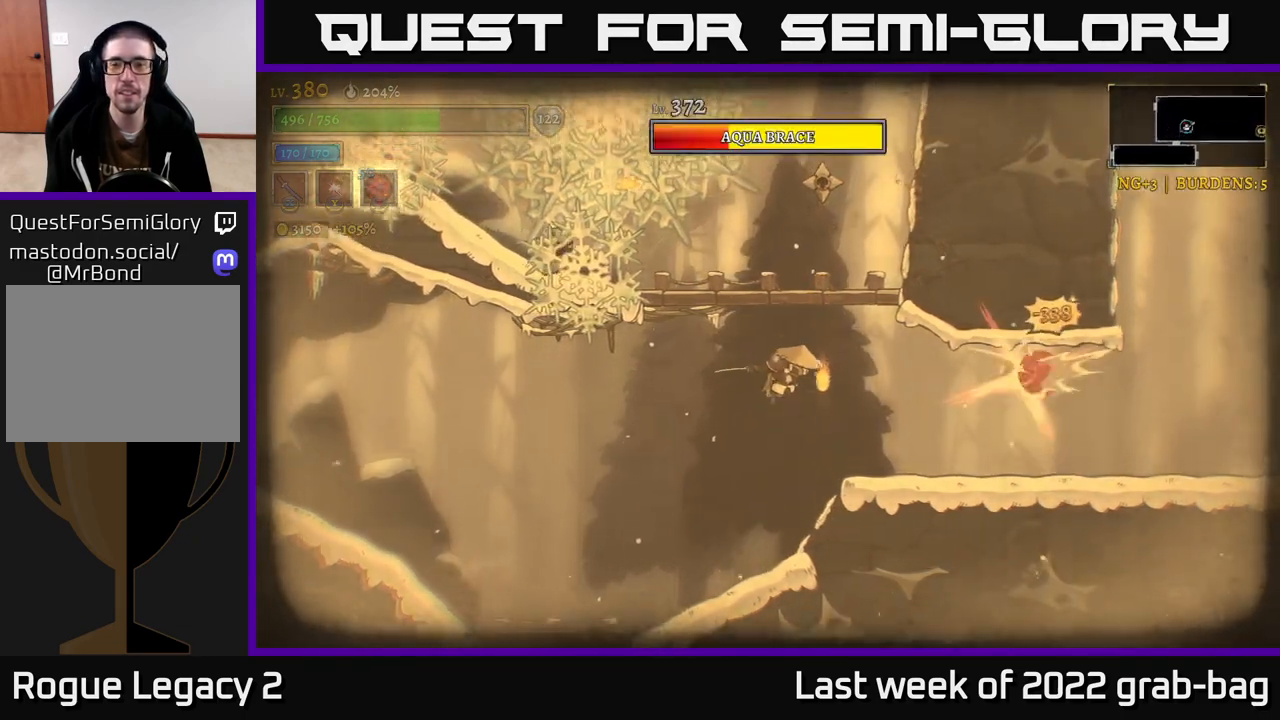
{"buttons": [], "left_stick": "left", "right_stick": "center", "events": [[317, "left_stick", "left"]]}
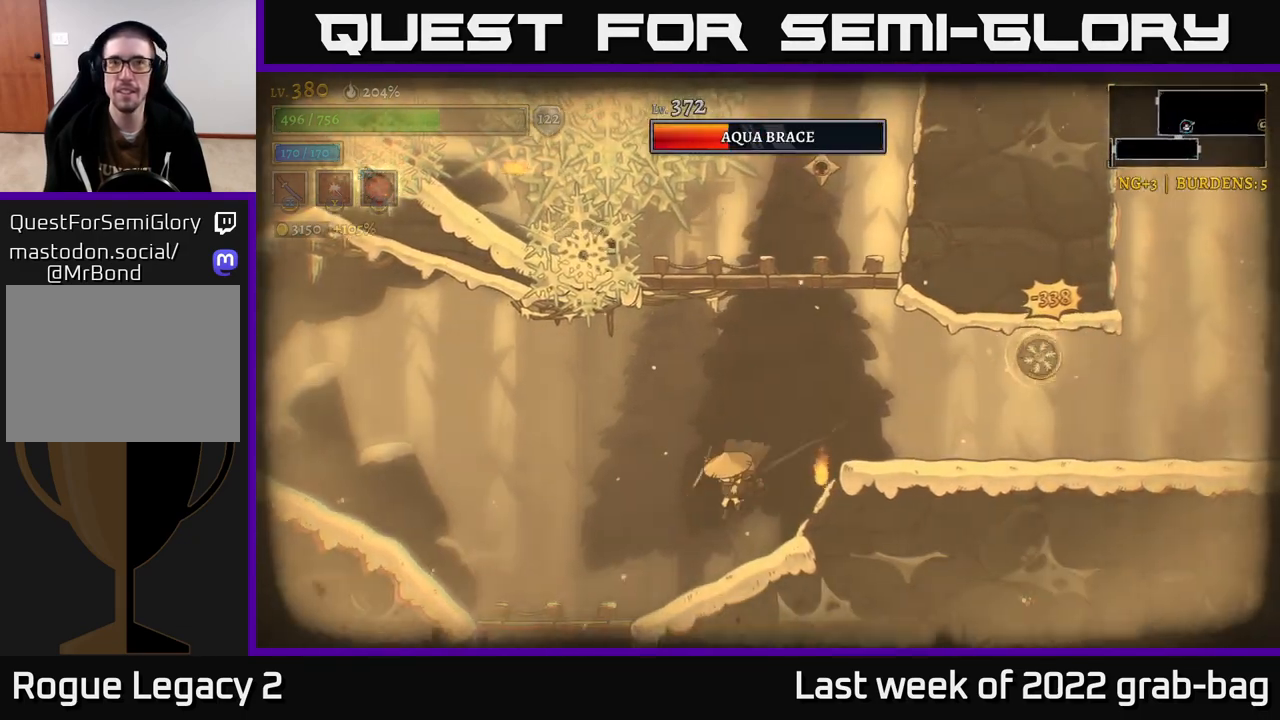
{"buttons": [], "left_stick": "left", "right_stick": "center", "events": [[83, "left_stick", "center"], [133, "left_stick", "right"], [150, "A", "down"], [333, "X", "down"], [467, "X", "up"], [483, "A", "up"], [483, "left_stick", "left"]]}
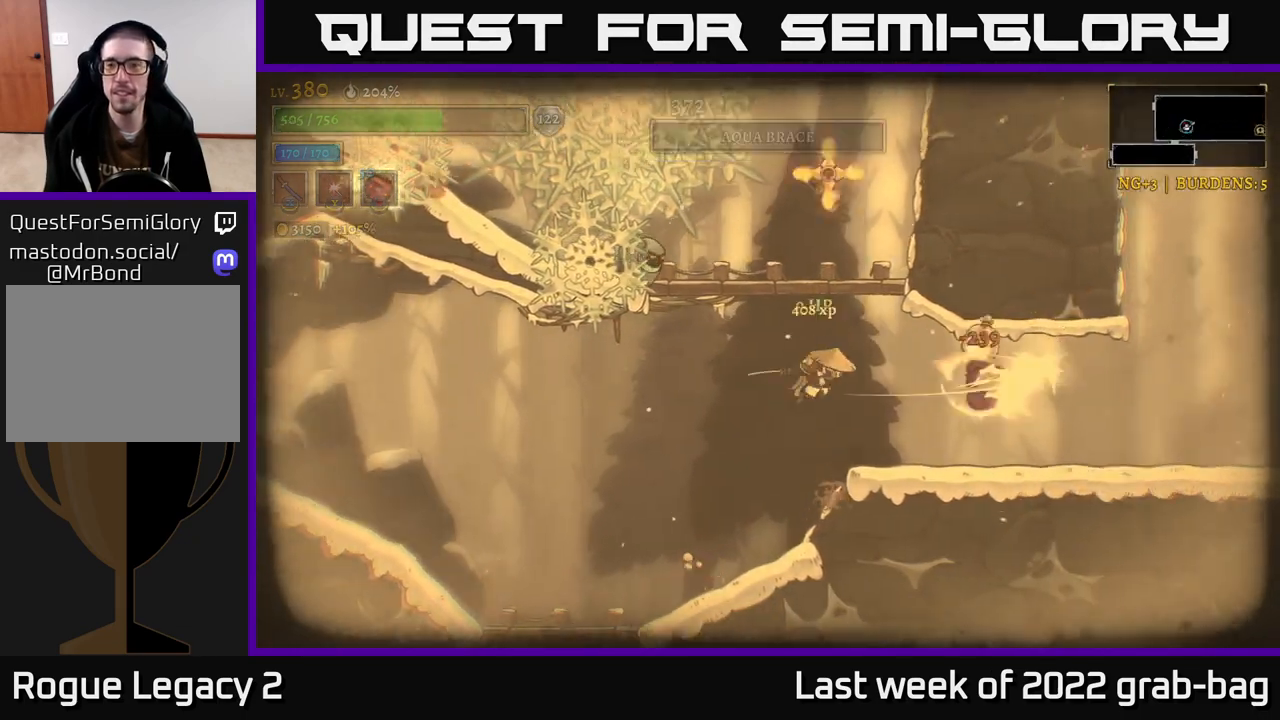
{"buttons": [], "left_stick": "right", "right_stick": "center", "events": [[400, "left_stick", "center"], [467, "left_stick", "right"]]}
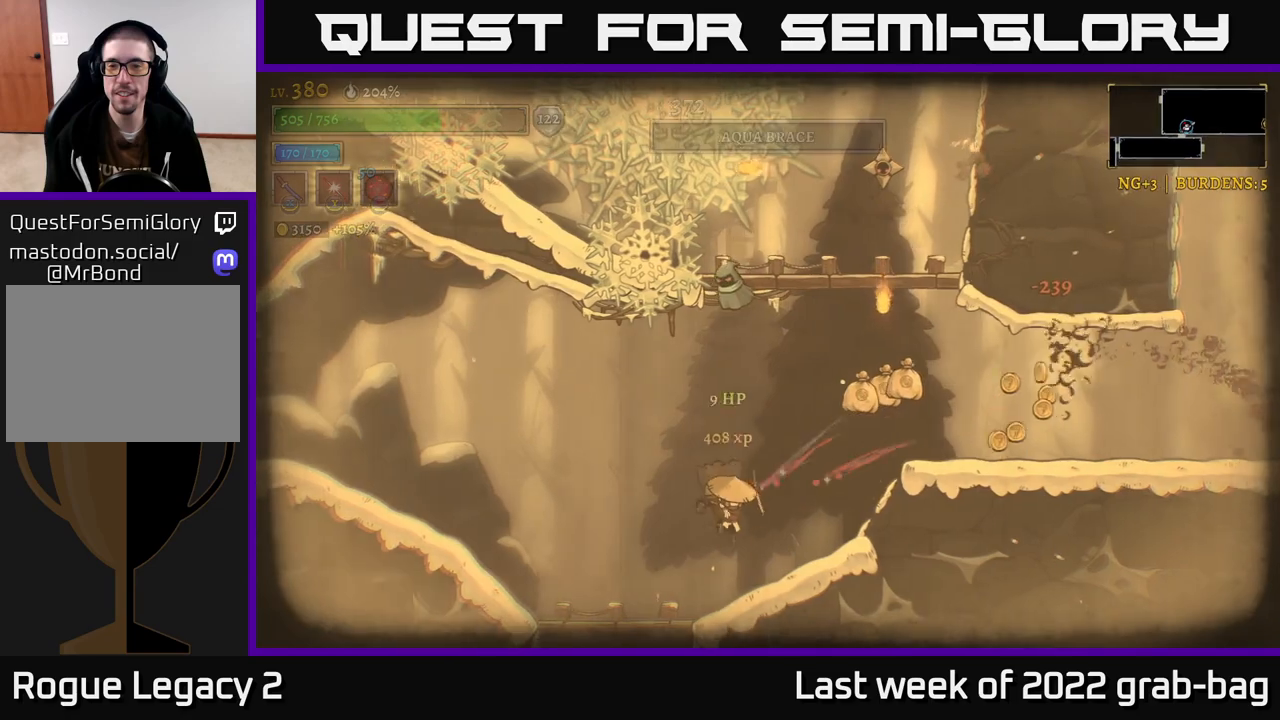
{"buttons": [], "left_stick": "center", "right_stick": "center", "events": [[183, "left_stick", "center"]]}
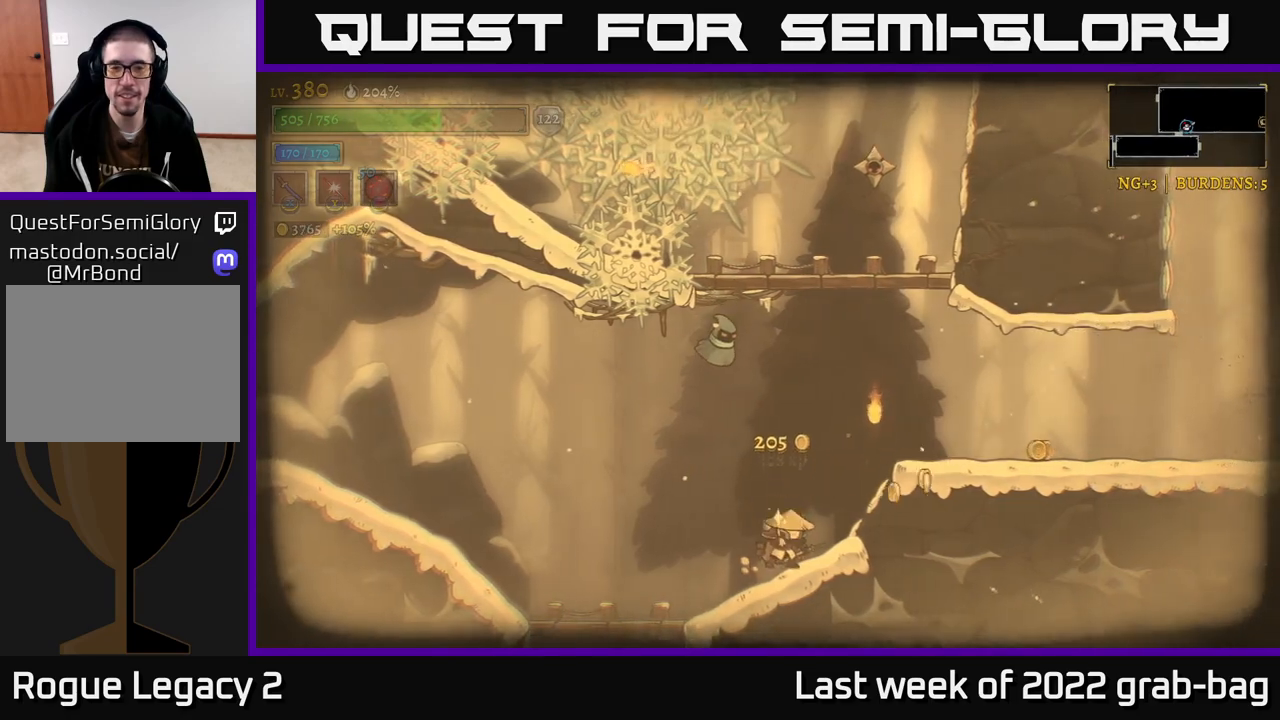
{"buttons": ["X"], "left_stick": "left", "right_stick": "center", "events": [[83, "left_stick", "right"], [117, "A", "down"], [400, "A", "up"], [400, "left_stick", "left"], [450, "X", "down"]]}
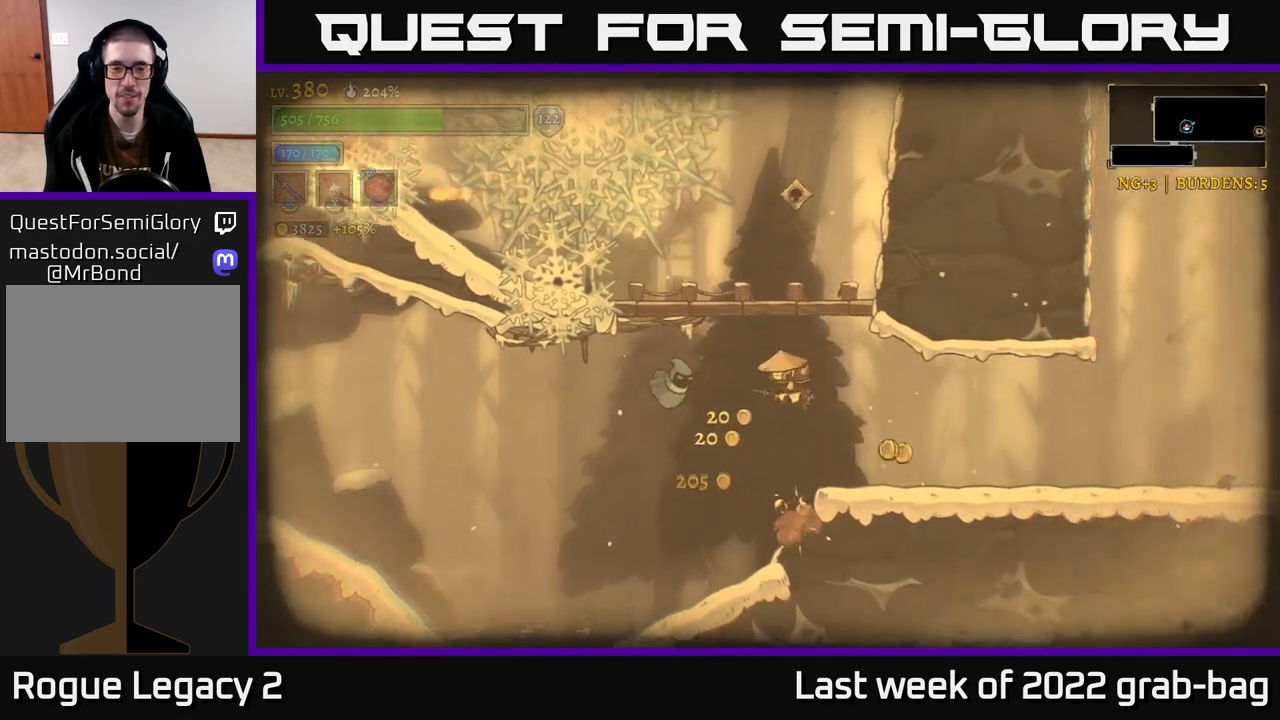
{"buttons": ["A"], "left_stick": "right", "right_stick": "center", "events": [[17, "X", "up"], [17, "left_stick", "center"], [67, "left_stick", "right"], [500, "A", "down"]]}
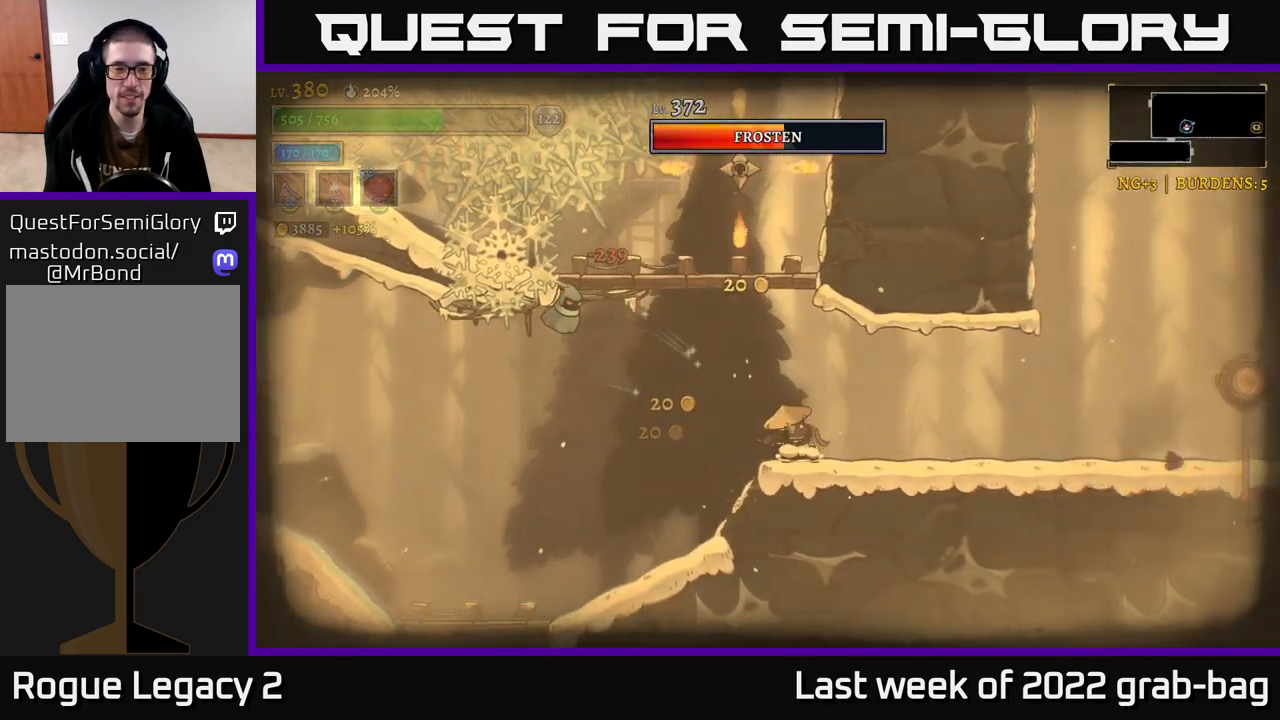
{"buttons": [], "left_stick": "right", "right_stick": "center", "events": [[67, "left_stick", "left"], [117, "X", "down"], [150, "A", "up"], [200, "X", "up"], [200, "left_stick", "right"]]}
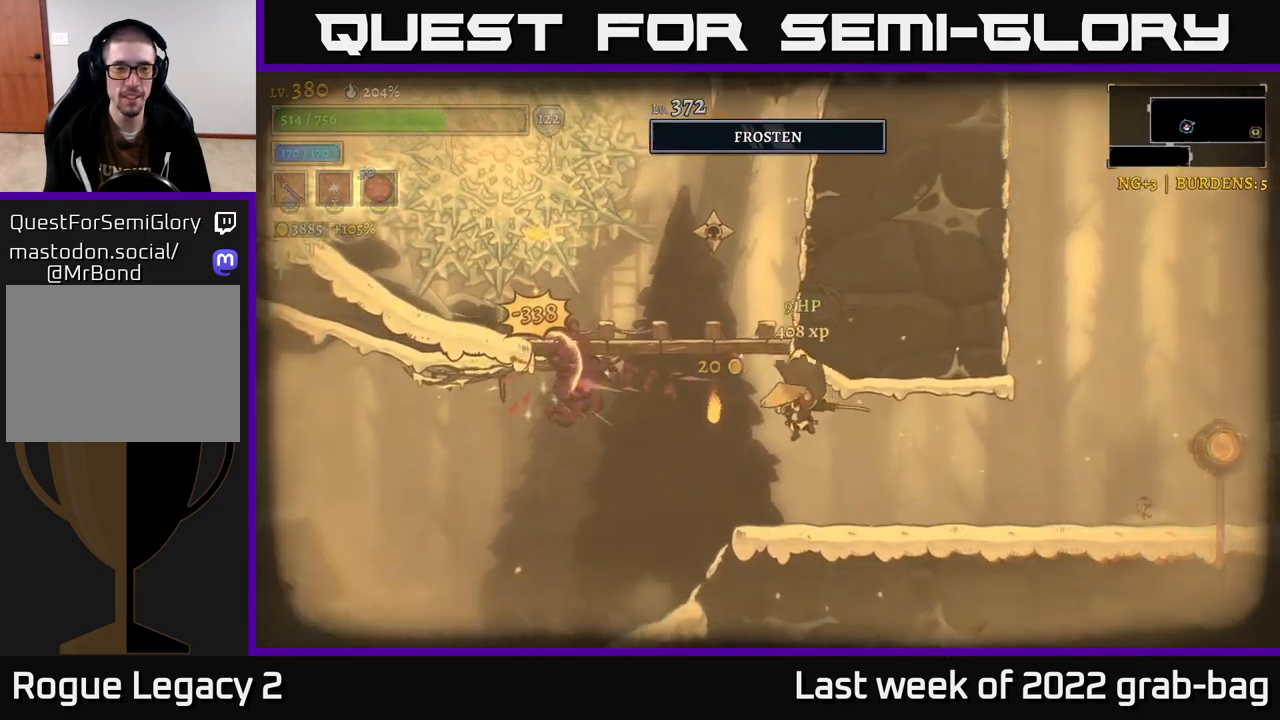
{"buttons": ["A"], "left_stick": "center", "right_stick": "center", "events": [[83, "left_stick", "center"], [233, "left_stick", "left"], [383, "A", "down"], [467, "left_stick", "center"]]}
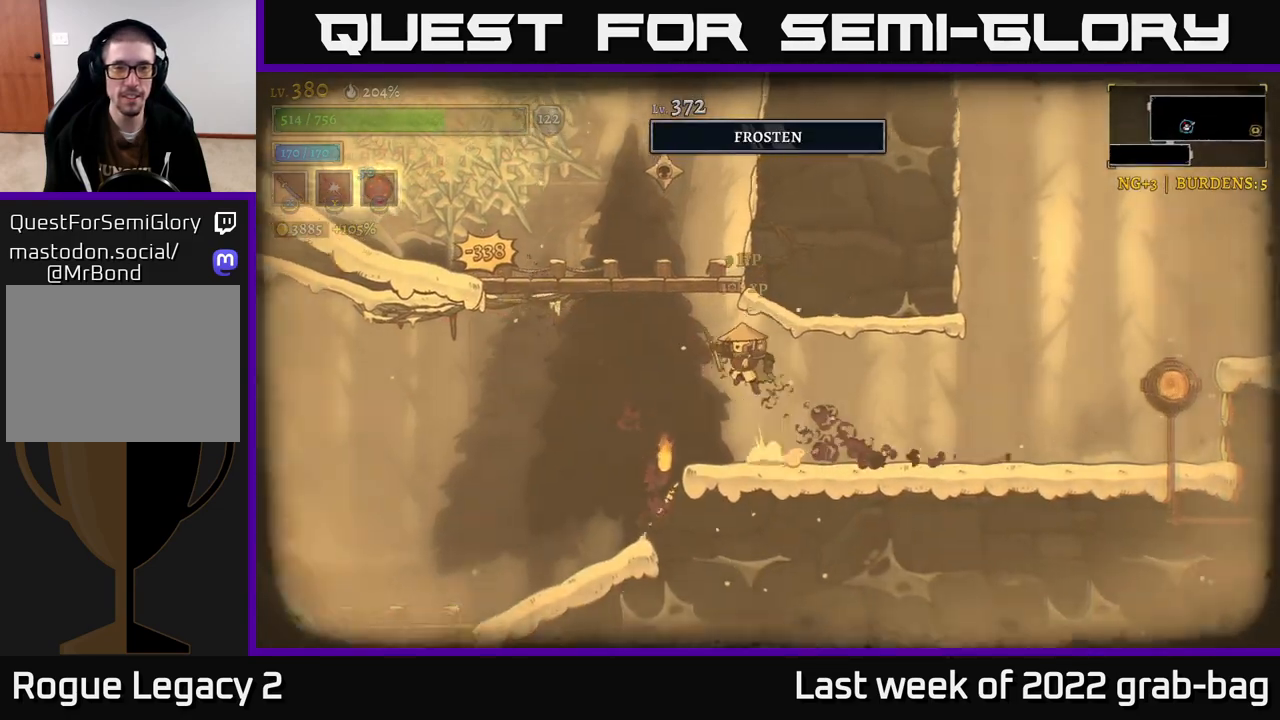
{"buttons": [], "left_stick": "center", "right_stick": "center", "events": [[200, "A", "up"], [400, "left_stick", "left"], [500, "left_stick", "center"]]}
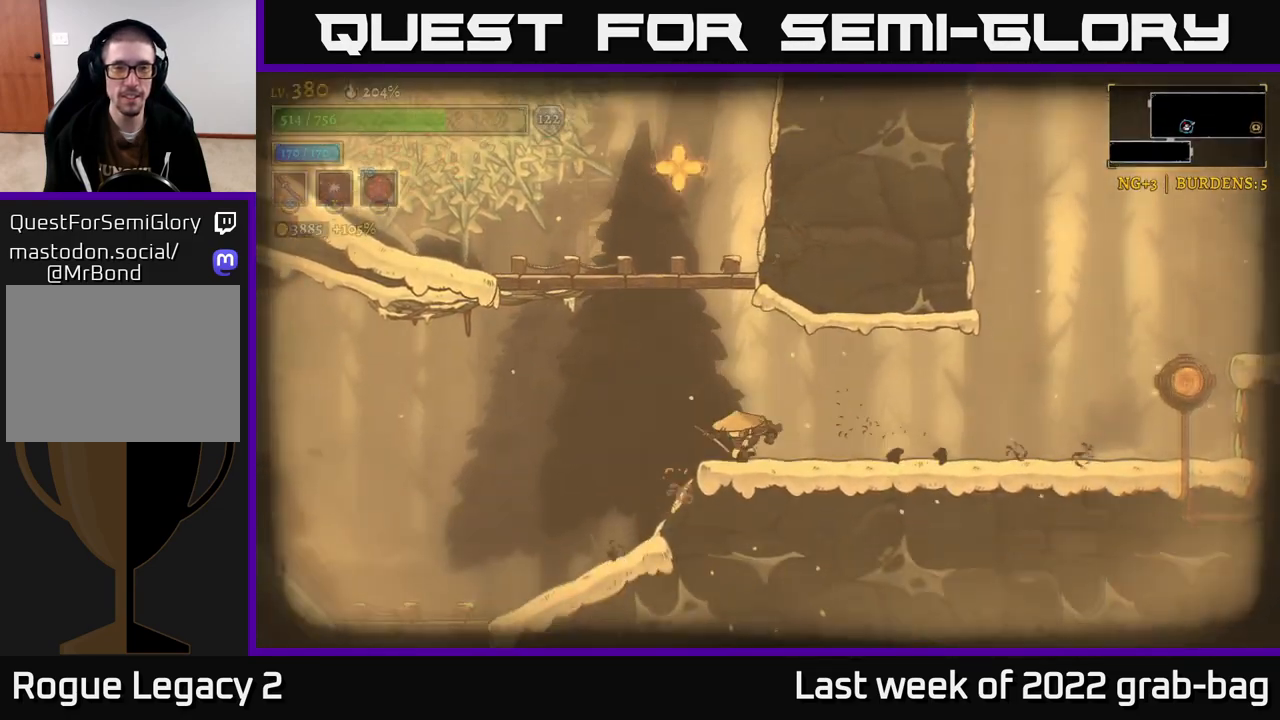
{"buttons": [], "left_stick": "center", "right_stick": "center", "events": [[250, "A", "down"], [500, "A", "up"]]}
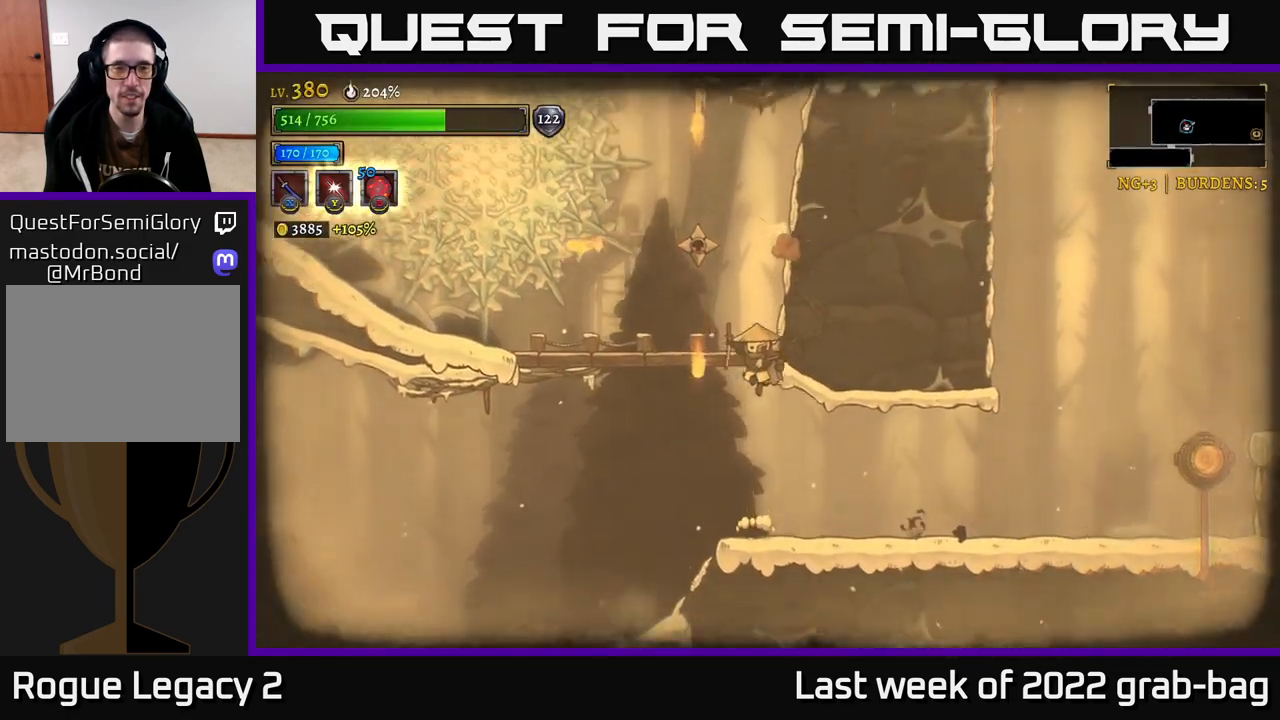
{"buttons": ["A"], "left_stick": "center", "right_stick": "center", "events": [[50, "A", "down"], [117, "X", "down"], [450, "X", "up"]]}
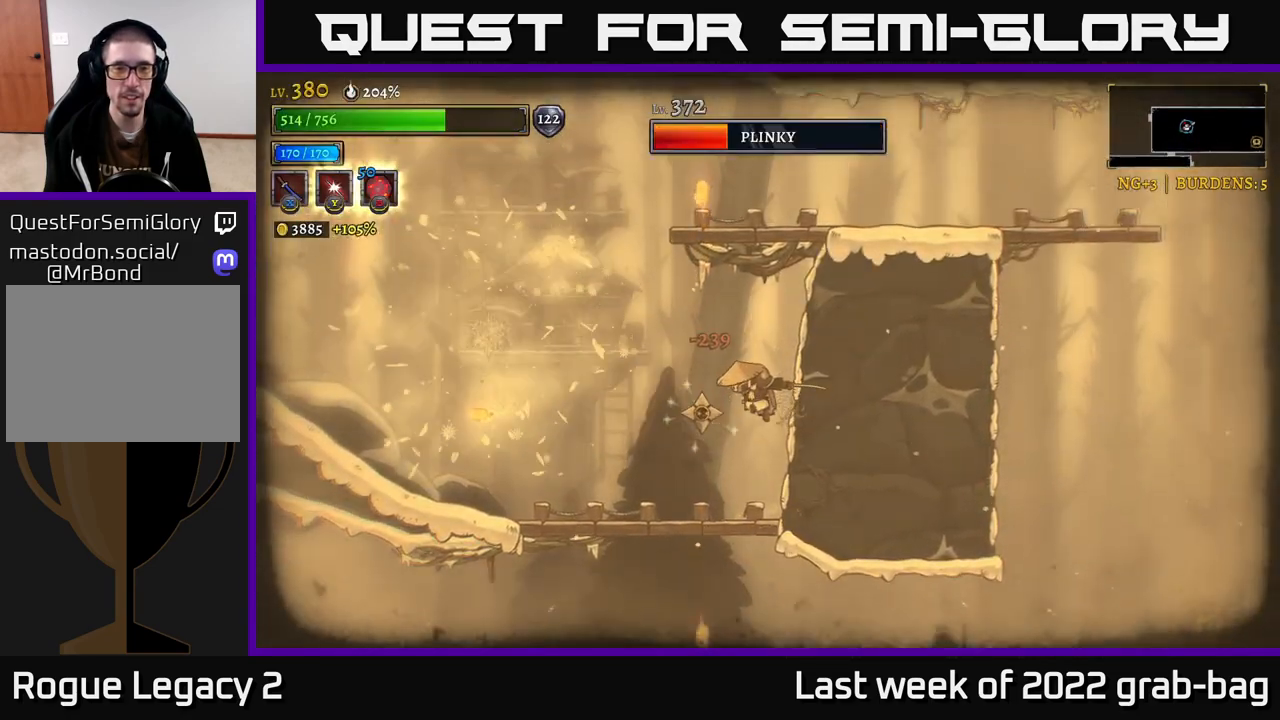
{"buttons": [], "left_stick": "center", "right_stick": "center", "events": [[133, "X", "down"], [283, "A", "up"], [317, "X", "up"]]}
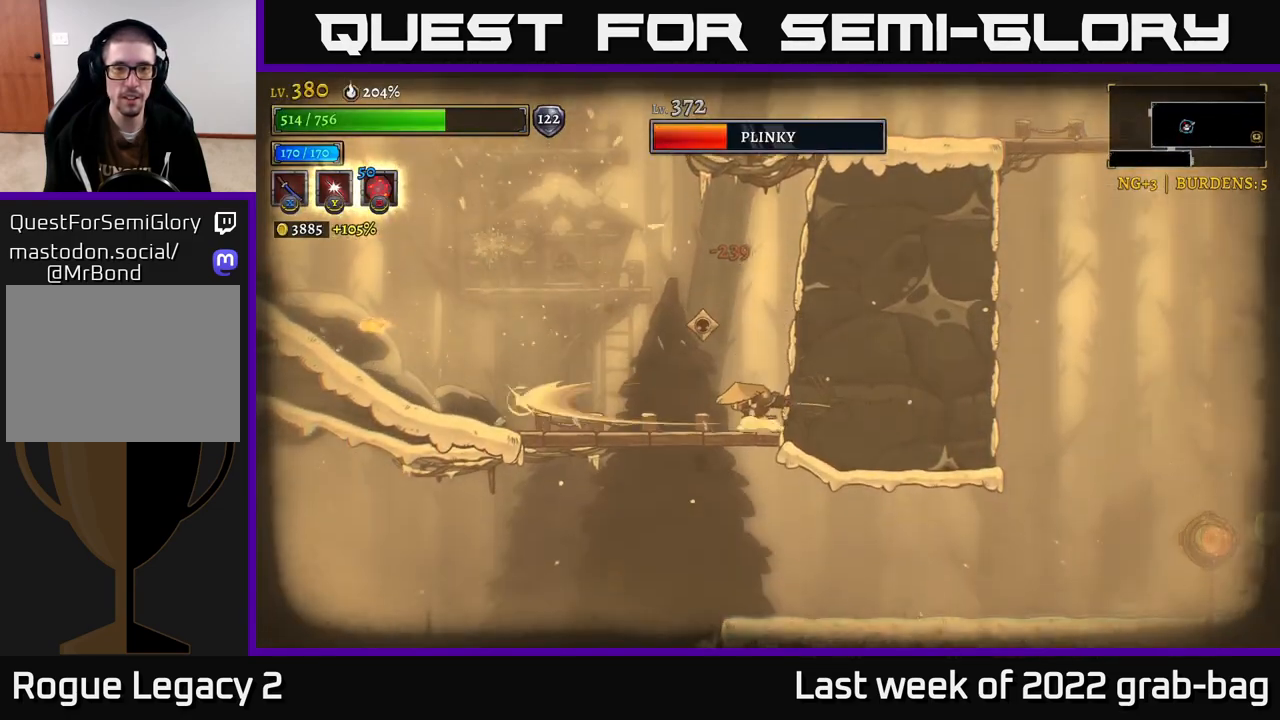
{"buttons": [], "left_stick": "center", "right_stick": "center", "events": []}
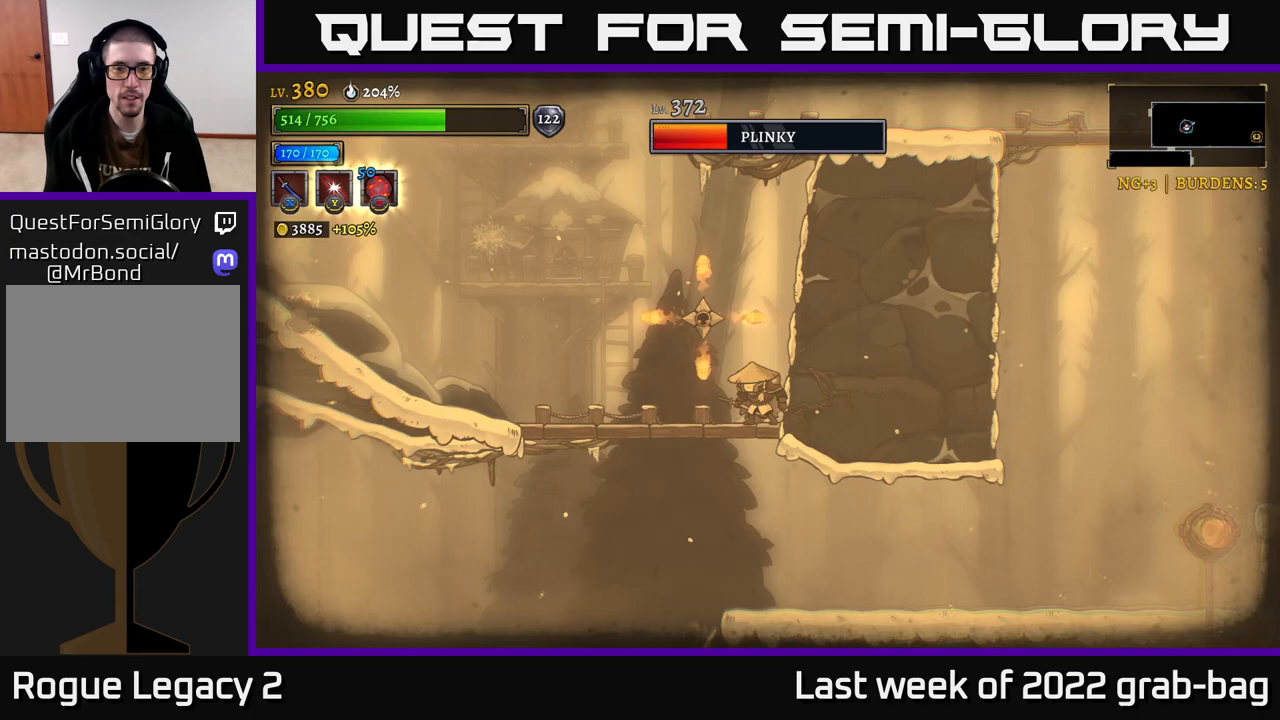
{"buttons": [], "left_stick": "center", "right_stick": "center", "events": [[67, "X", "down"], [133, "A", "down"], [183, "X", "up"], [267, "A", "up"]]}
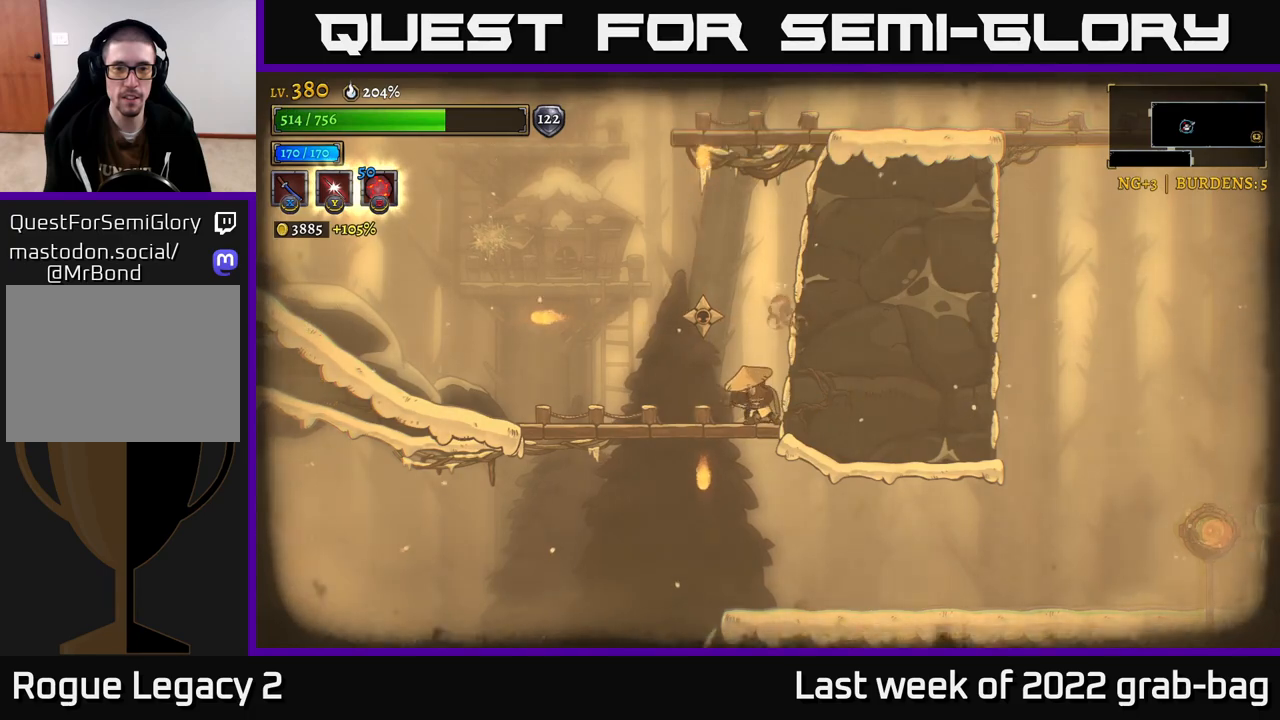
{"buttons": [], "left_stick": "center", "right_stick": "center", "events": [[167, "A", "down"], [233, "A", "up"], [333, "X", "down"], [383, "X", "up"]]}
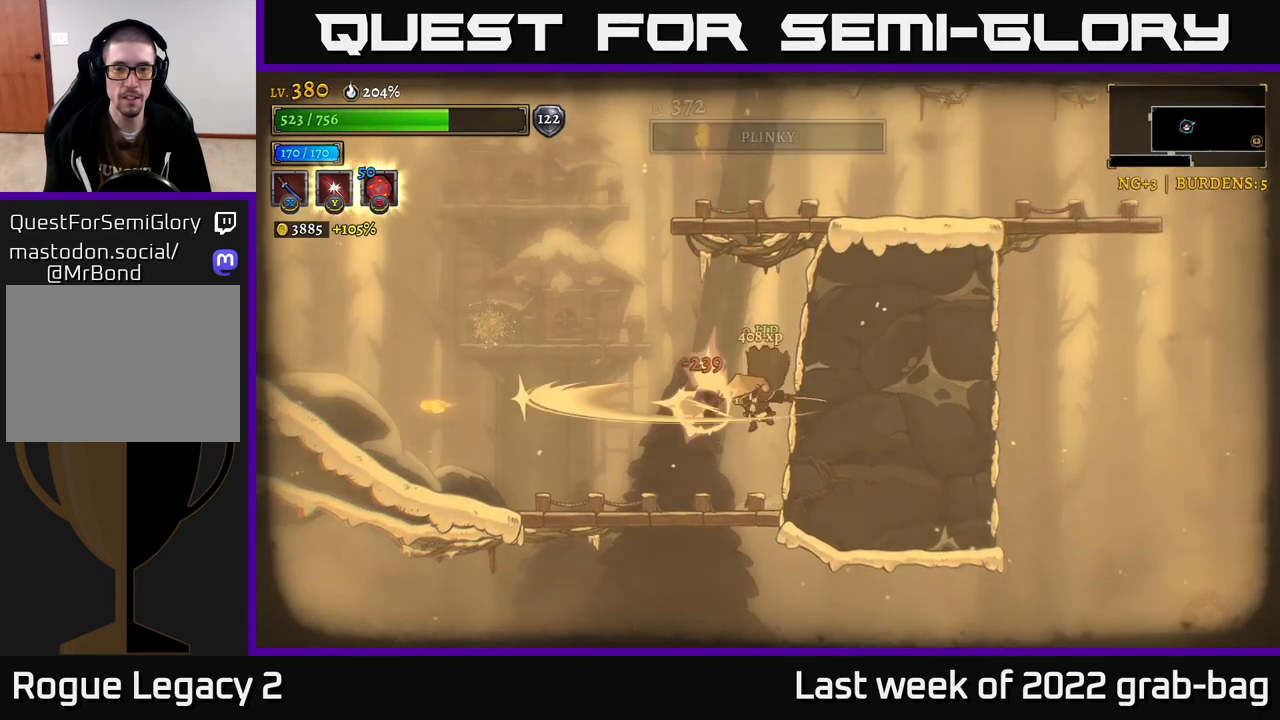
{"buttons": ["A"], "left_stick": "left", "right_stick": "center", "events": [[67, "left_stick", "left"], [317, "A", "down"]]}
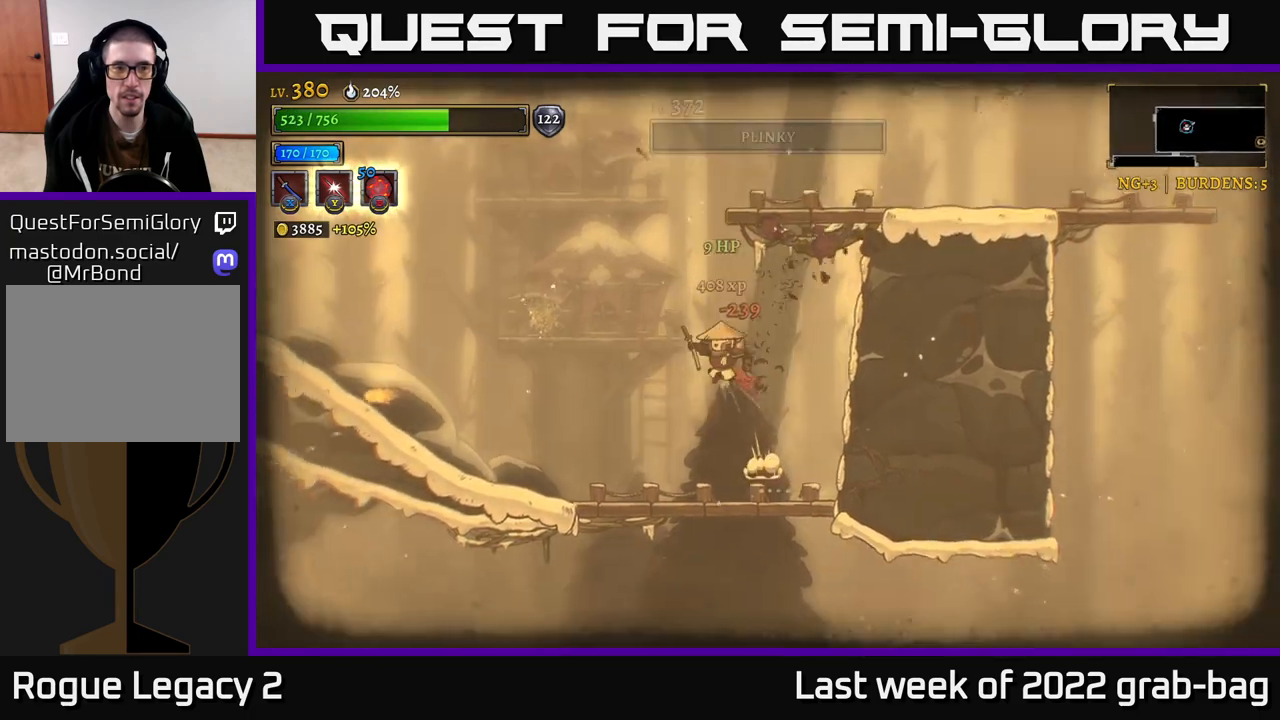
{"buttons": ["A"], "left_stick": "right", "right_stick": "center", "events": [[250, "A", "up"], [250, "left_stick", "right"], [300, "A", "down"]]}
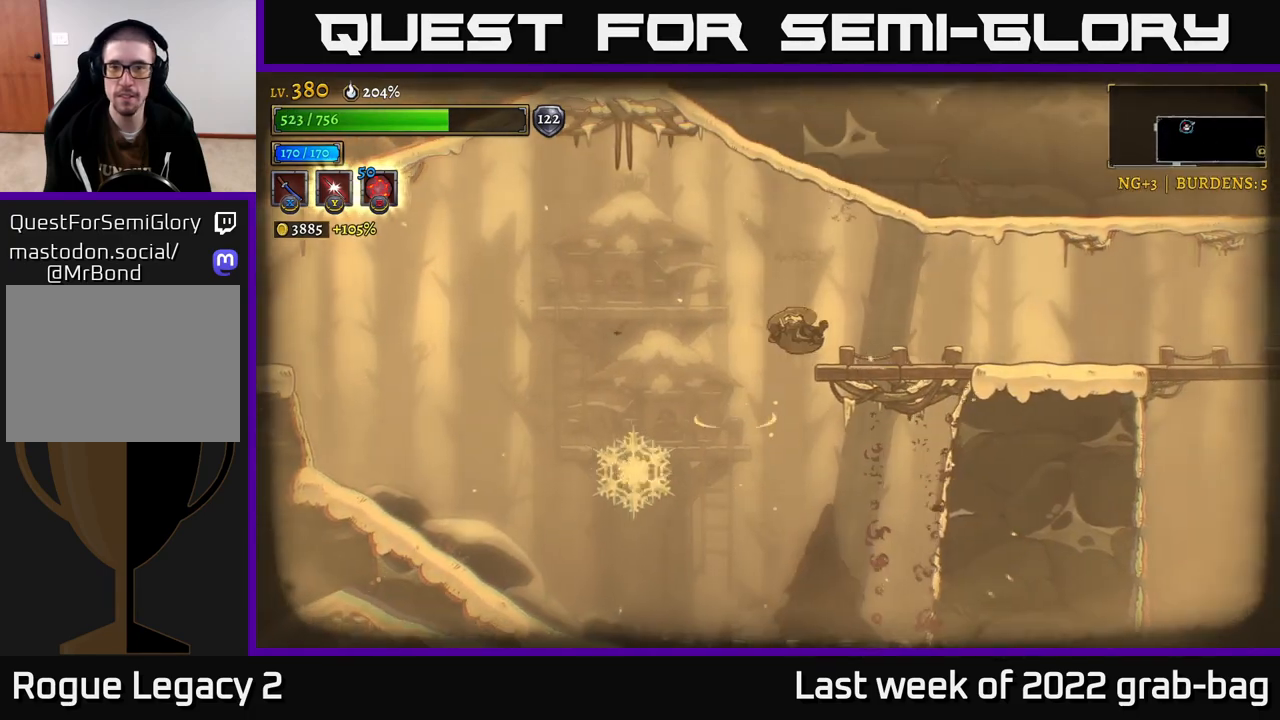
{"buttons": ["R2"], "left_stick": "right", "right_stick": "center", "events": [[117, "A", "up"], [283, "left_stick", "center"], [383, "left_stick", "right"], [483, "R2", "down"]]}
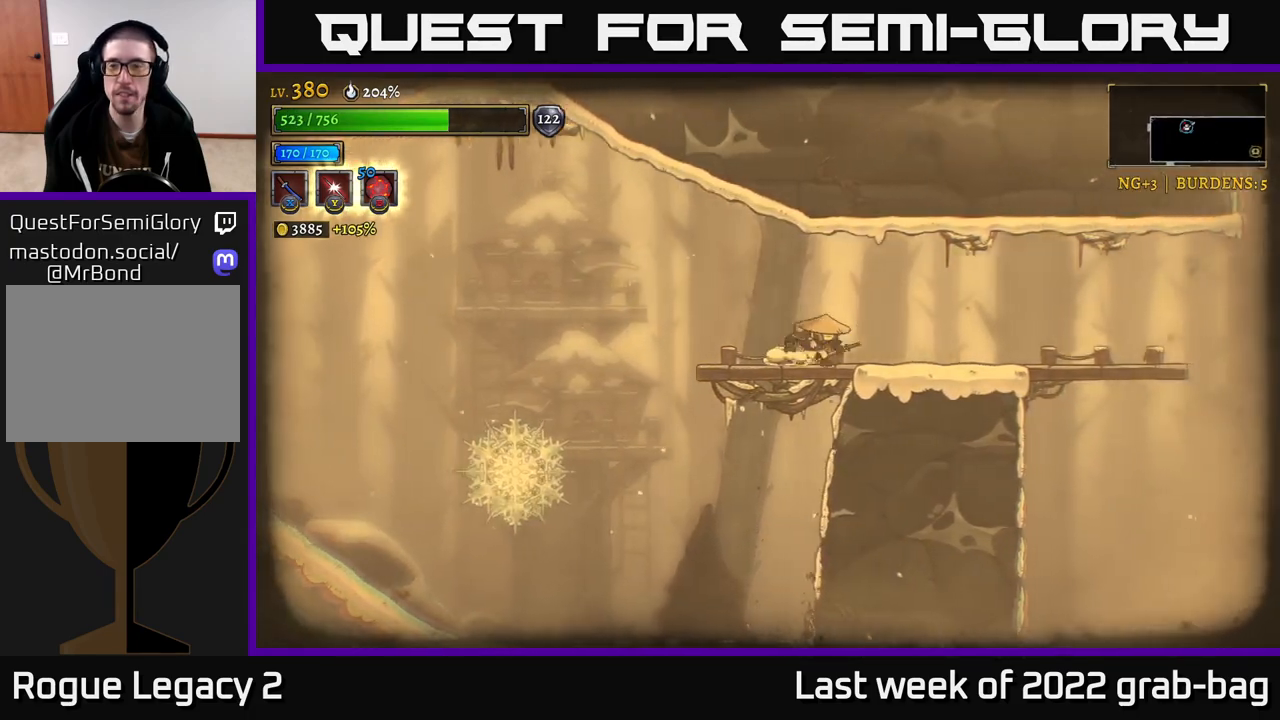
{"buttons": [], "left_stick": "right", "right_stick": "center", "events": [[150, "R2", "up"]]}
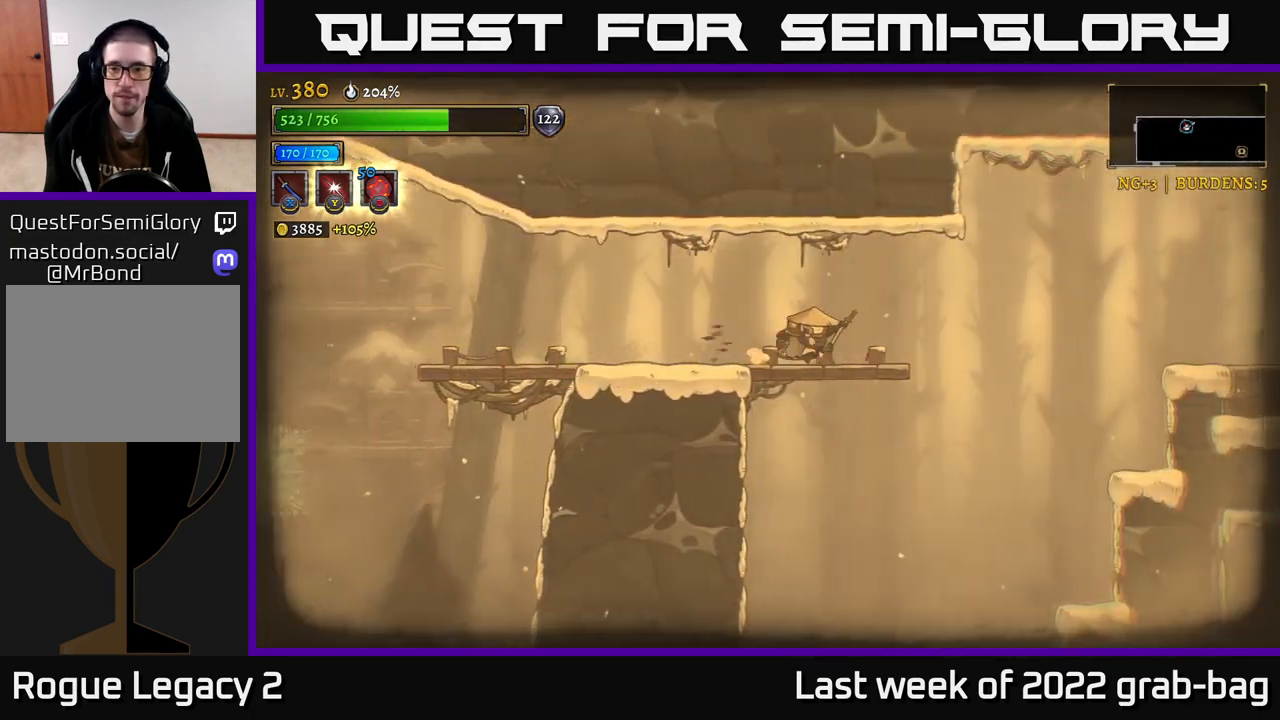
{"buttons": ["R2"], "left_stick": "right", "right_stick": "center", "events": [[100, "left_stick", "down"], [133, "A", "down"], [217, "A", "up"], [233, "left_stick", "right"], [283, "R2", "down"]]}